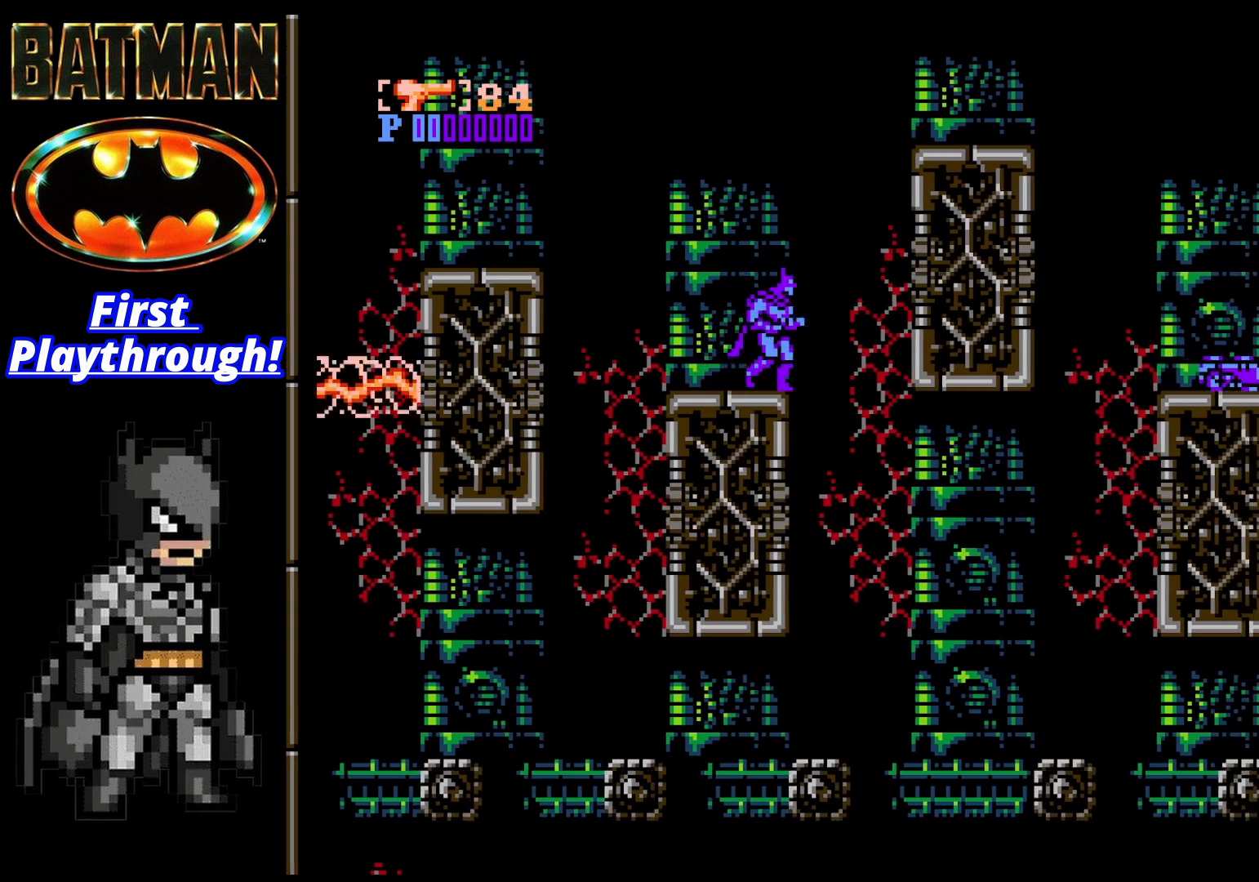
Gameplay with a controller (Xbox layout); each line is a JSON object with the inputs held at the frame after it. "events" lists button and stick changes between this image and that frame as [ms after this image, input, new state], when the widget could be followed in between. Not read: left_stick.
{"buttons": [], "right_stick": "center", "events": [[208, "DPAD_RIGHT", "up"], [333, "DPAD_LEFT", "down"], [458, "DPAD_LEFT", "up"]]}
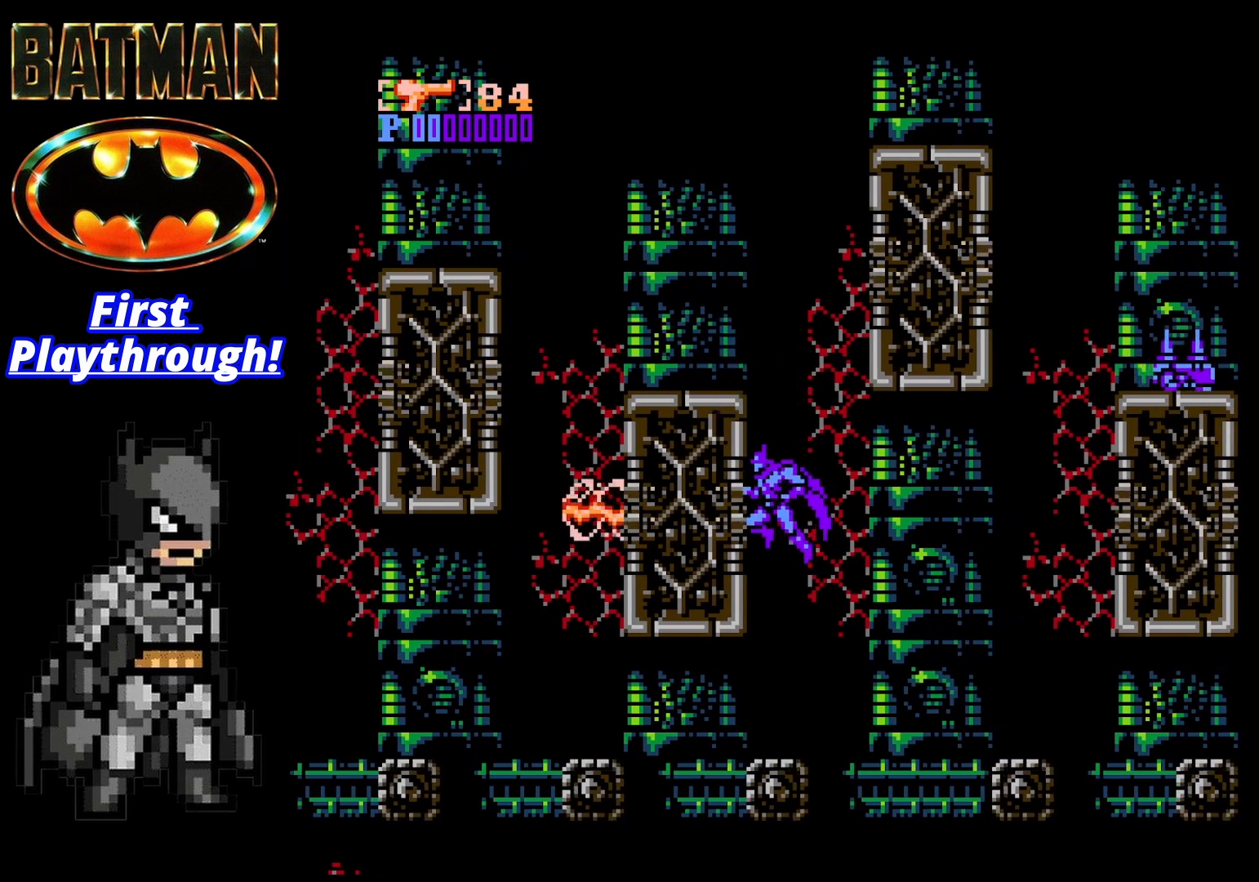
{"buttons": ["A", "DPAD_RIGHT"], "right_stick": "center", "events": [[333, "DPAD_RIGHT", "down"], [417, "A", "down"]]}
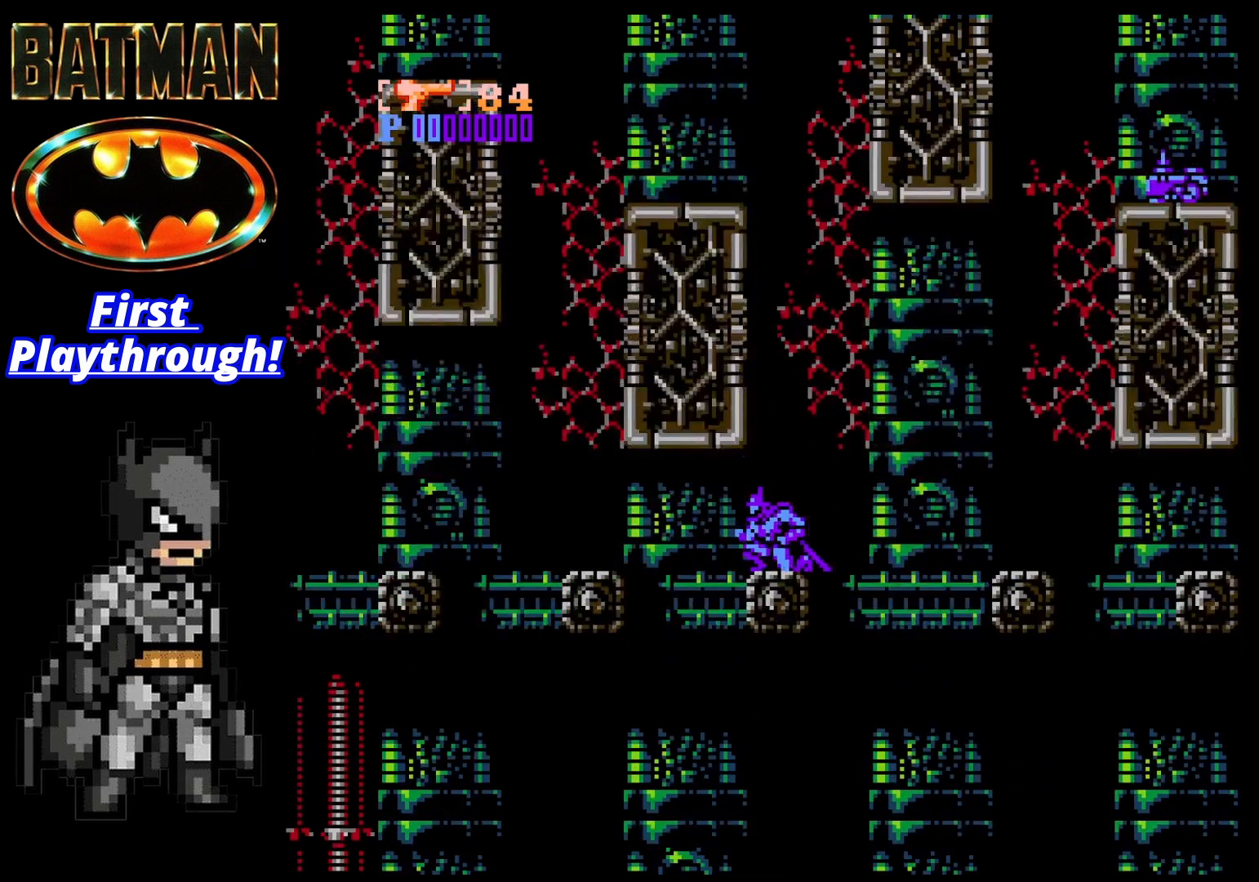
{"buttons": ["DPAD_RIGHT"], "right_stick": "center", "events": [[458, "A", "up"]]}
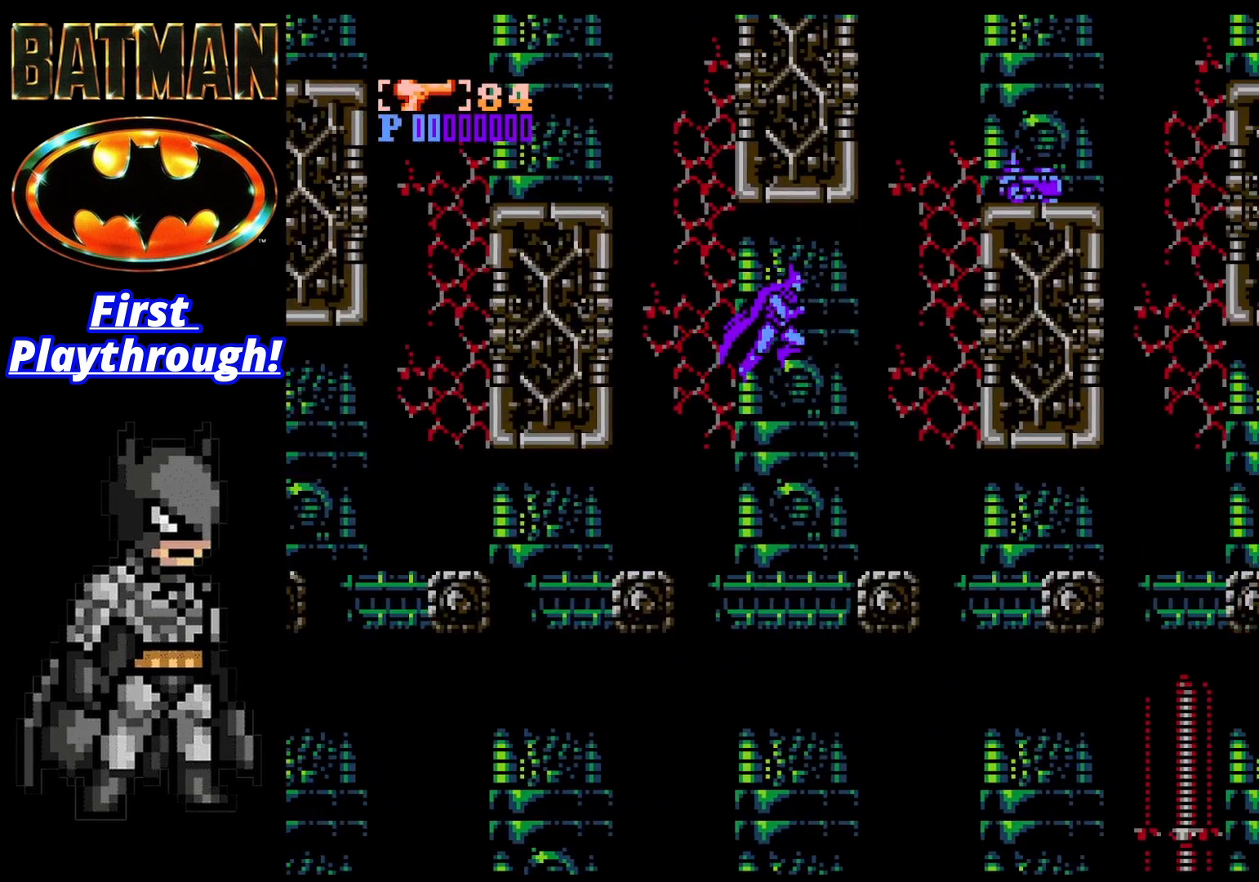
{"buttons": ["A", "DPAD_RIGHT"], "right_stick": "center", "events": [[458, "A", "down"]]}
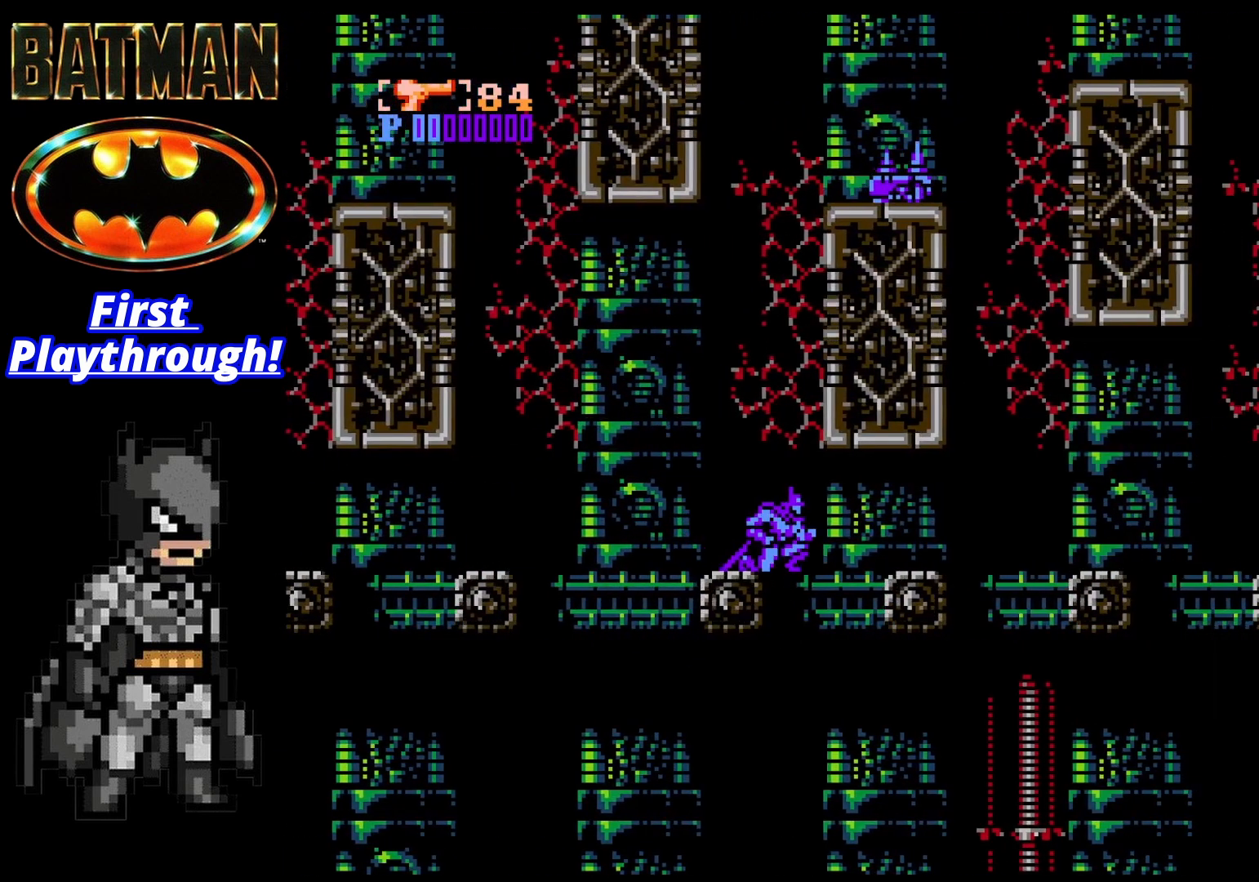
{"buttons": ["A", "DPAD_RIGHT"], "right_stick": "center", "events": [[417, "A", "up"], [500, "A", "down"]]}
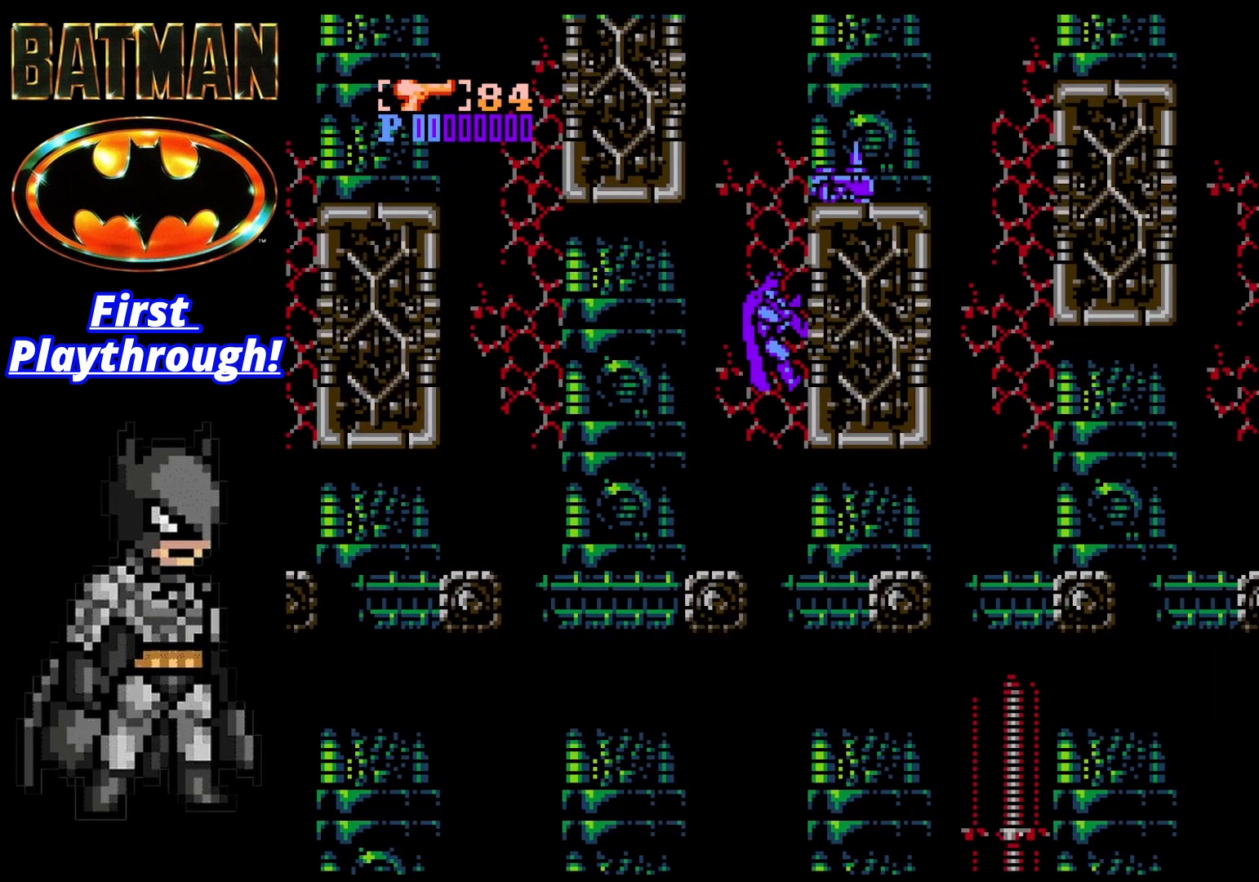
{"buttons": ["A", "DPAD_LEFT"], "right_stick": "center", "events": [[208, "DPAD_RIGHT", "up"], [375, "DPAD_LEFT", "down"]]}
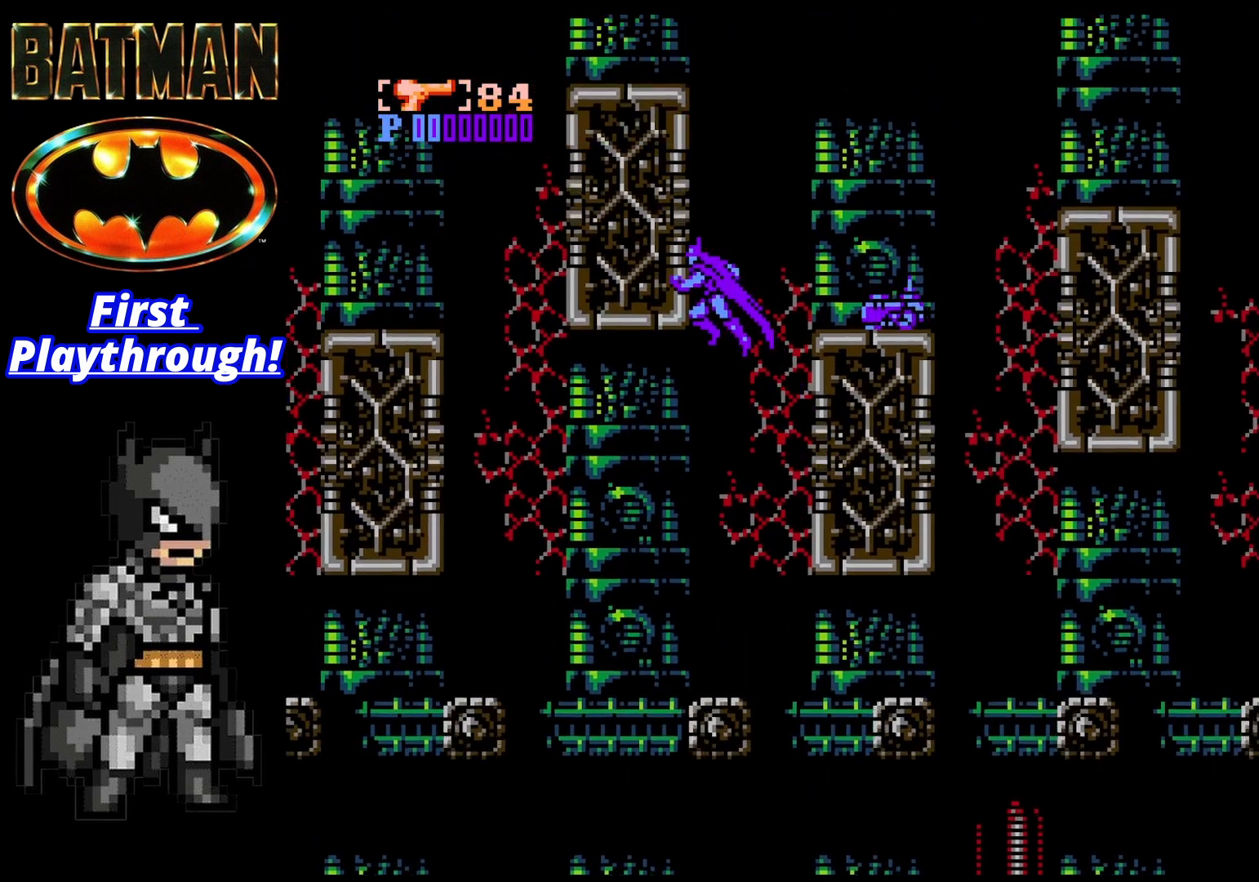
{"buttons": ["X"], "right_stick": "center", "events": [[125, "A", "up"], [417, "DPAD_LEFT", "up"], [458, "X", "down"]]}
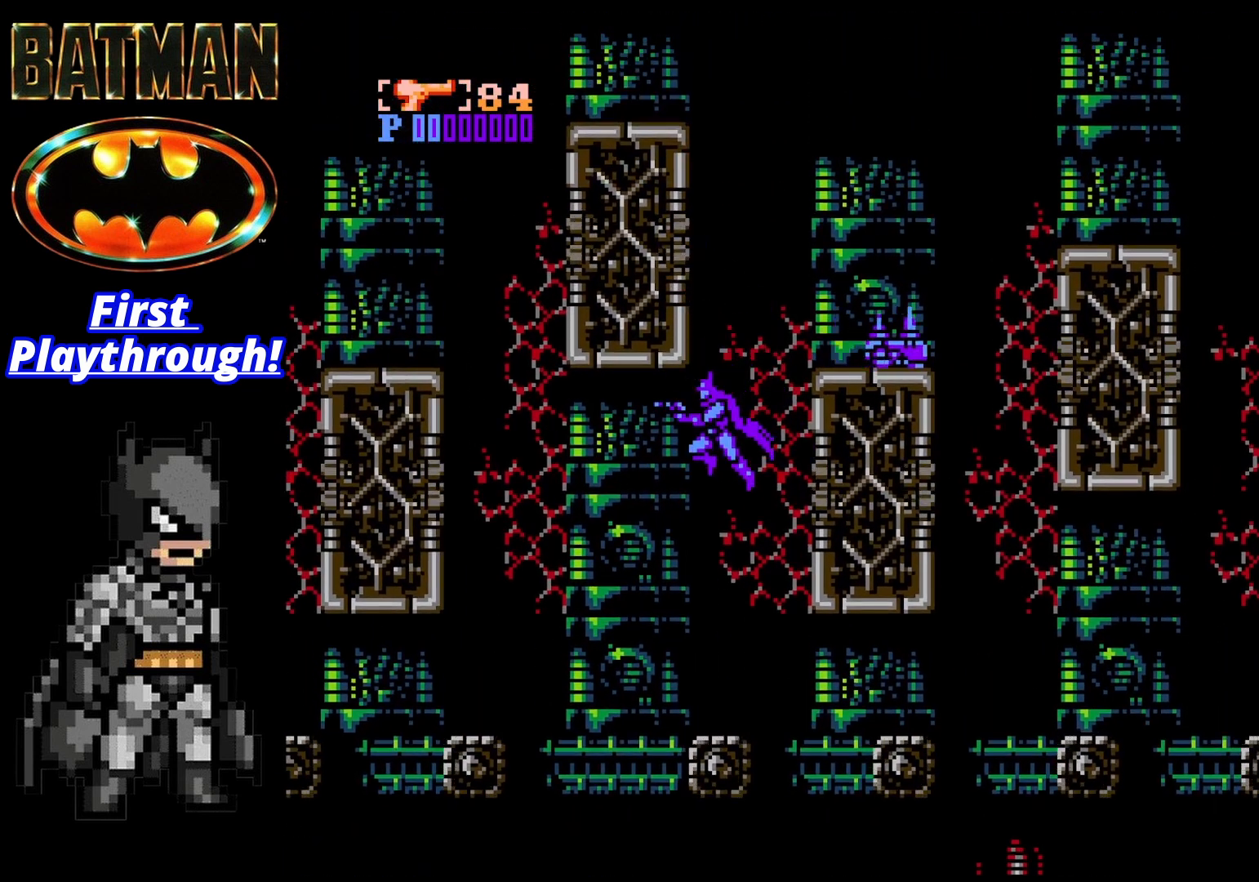
{"buttons": ["A"], "right_stick": "center", "events": [[83, "X", "up"], [500, "A", "down"]]}
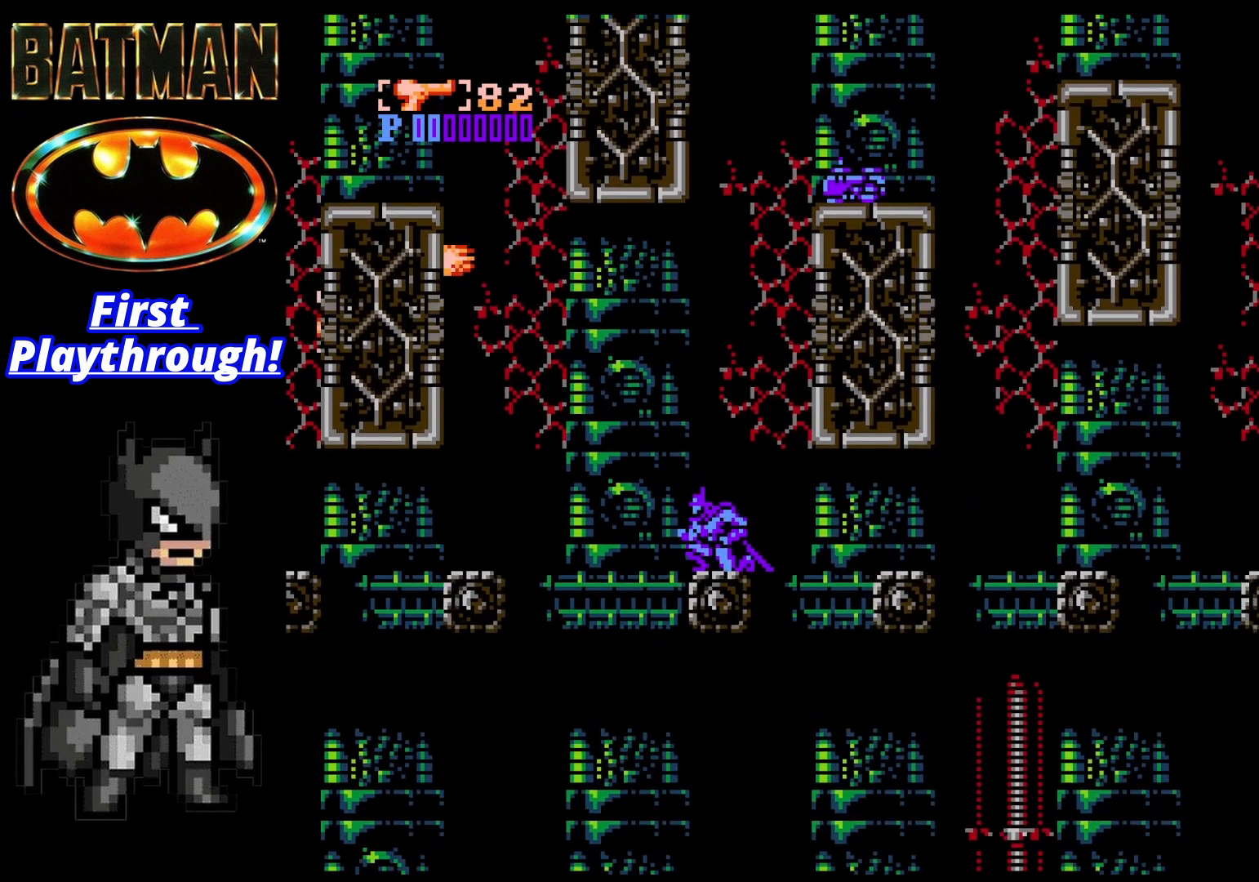
{"buttons": ["A", "DPAD_RIGHT"], "right_stick": "center", "events": [[167, "DPAD_RIGHT", "down"]]}
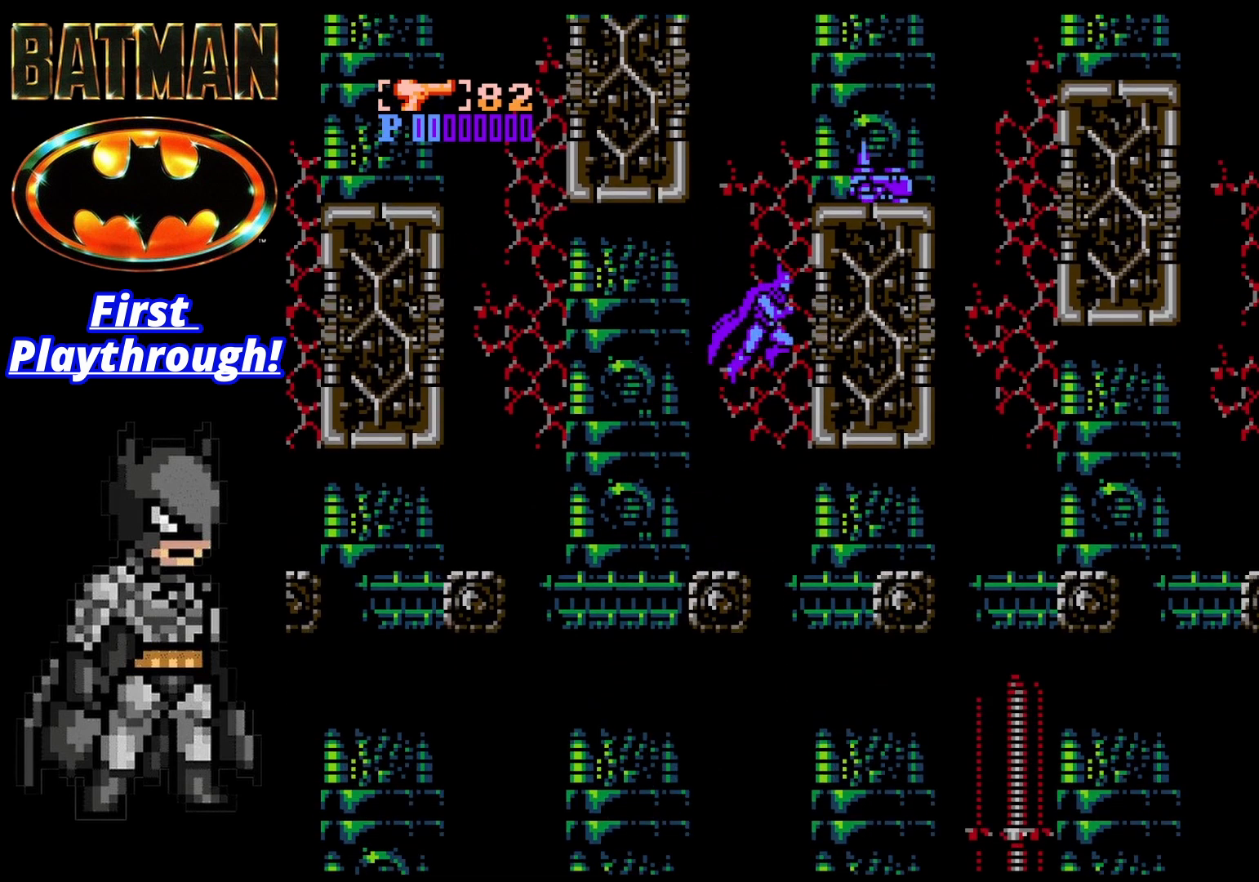
{"buttons": ["A", "DPAD_LEFT"], "right_stick": "center", "events": [[83, "A", "up"], [167, "A", "down"], [333, "DPAD_RIGHT", "up"], [458, "DPAD_LEFT", "down"]]}
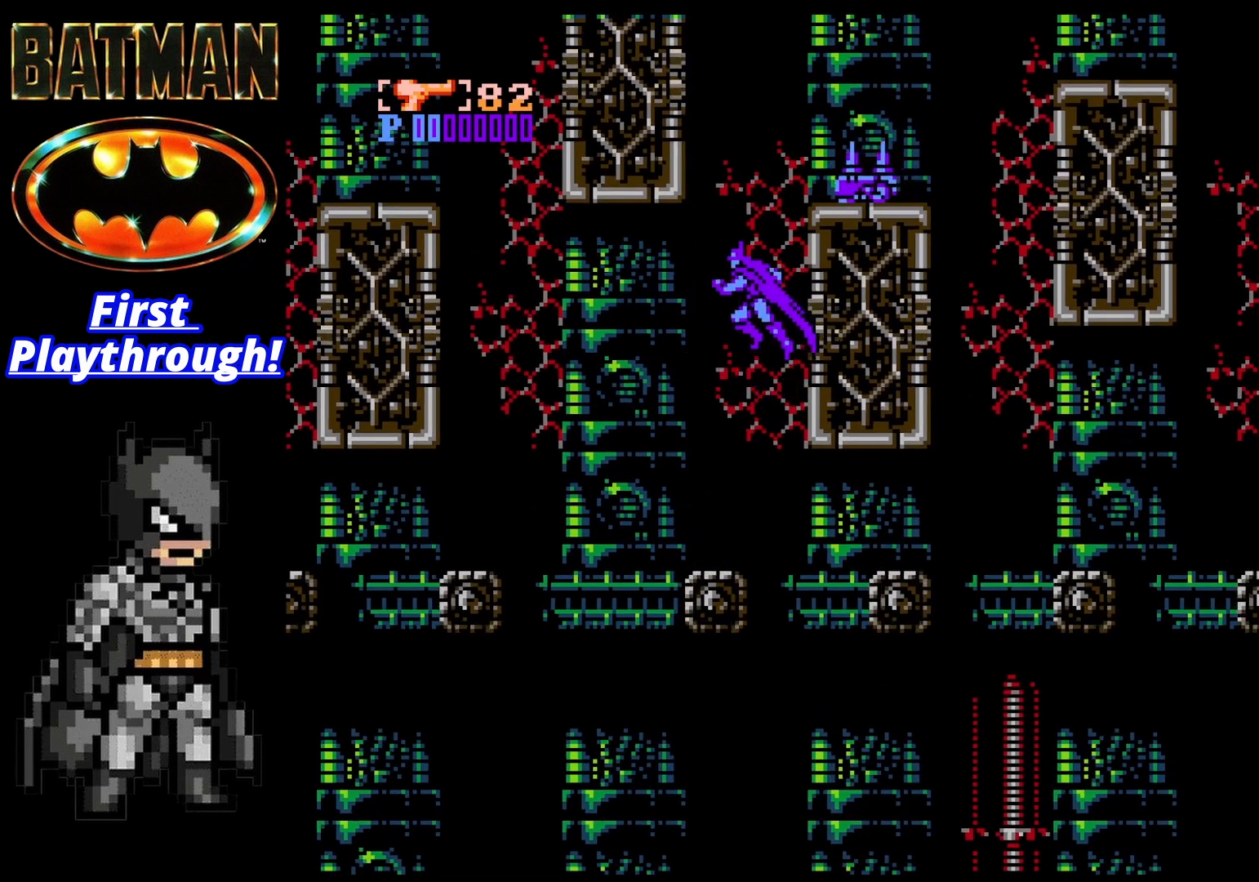
{"buttons": ["X"], "right_stick": "center", "events": [[292, "A", "up"], [333, "DPAD_LEFT", "up"], [375, "DPAD_RIGHT", "down"], [458, "X", "down"], [500, "DPAD_RIGHT", "up"]]}
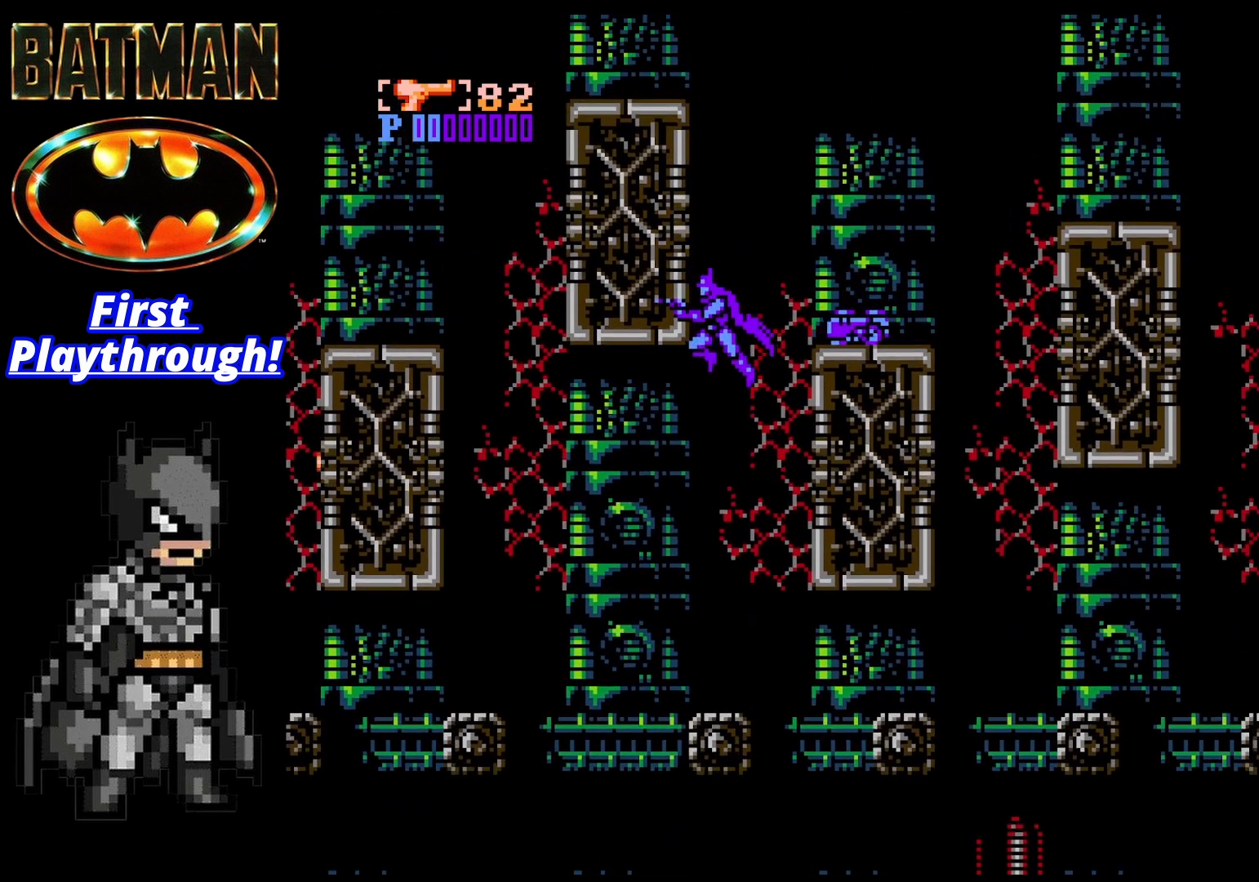
{"buttons": [], "right_stick": "center", "events": [[83, "X", "up"]]}
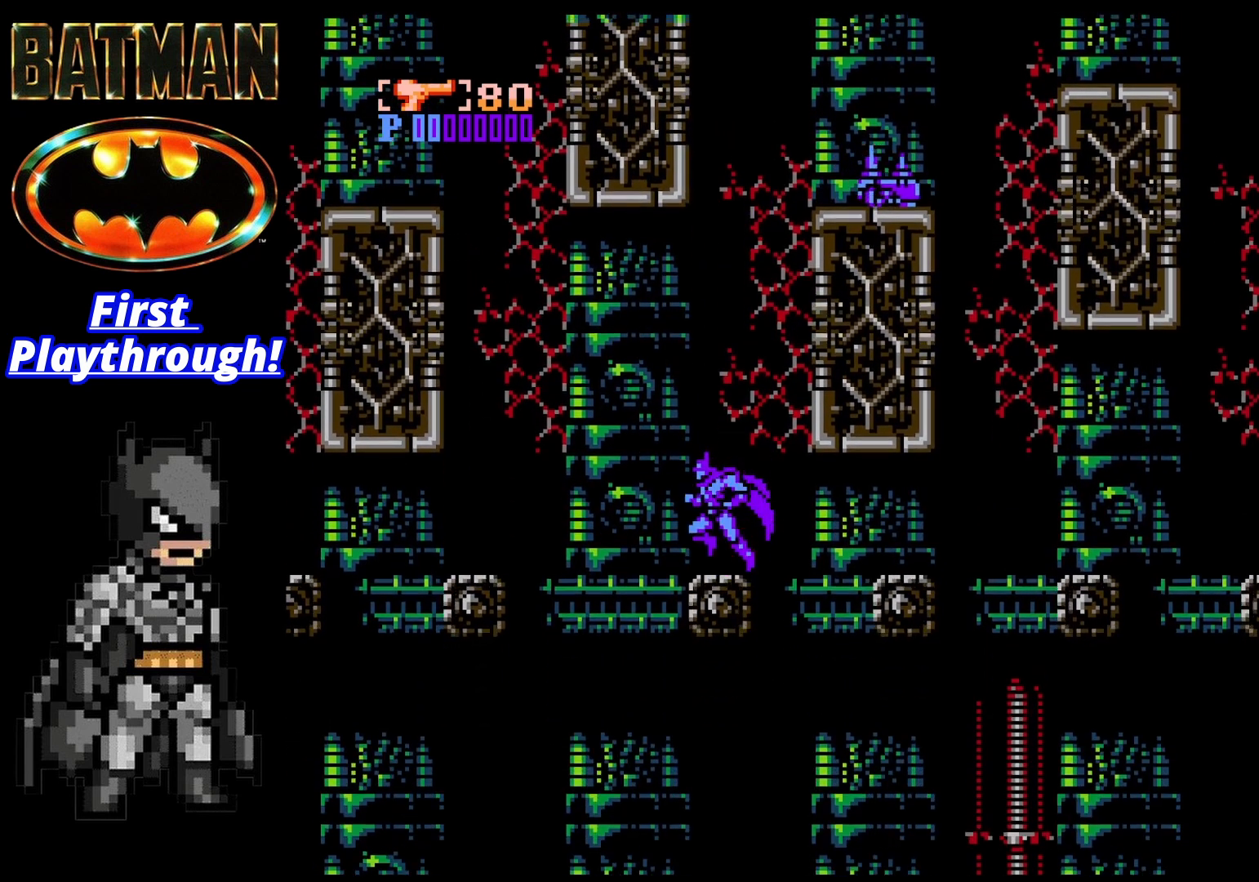
{"buttons": ["A"], "right_stick": "center", "events": [[167, "A", "down"]]}
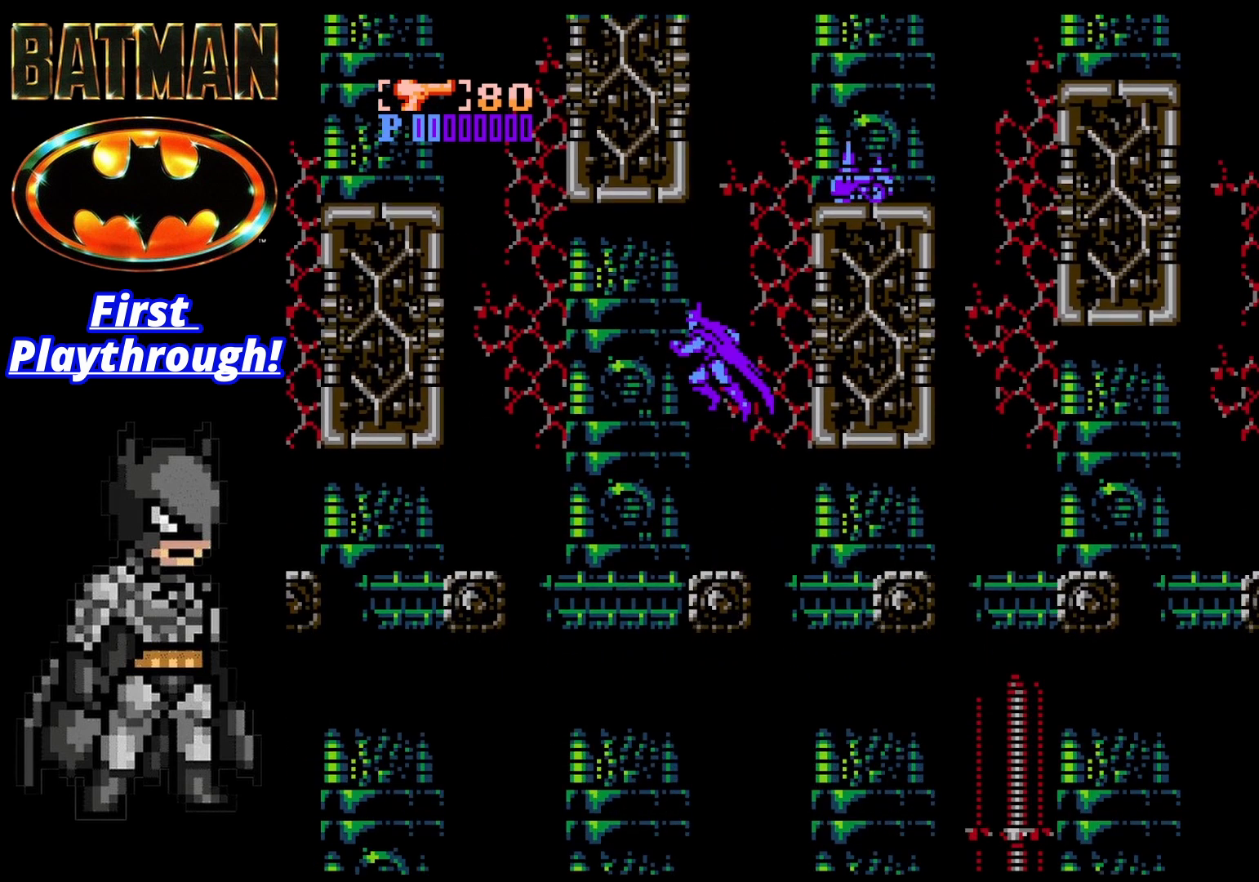
{"buttons": [], "right_stick": "center", "events": [[83, "A", "up"], [167, "START", "down"], [292, "START", "up"]]}
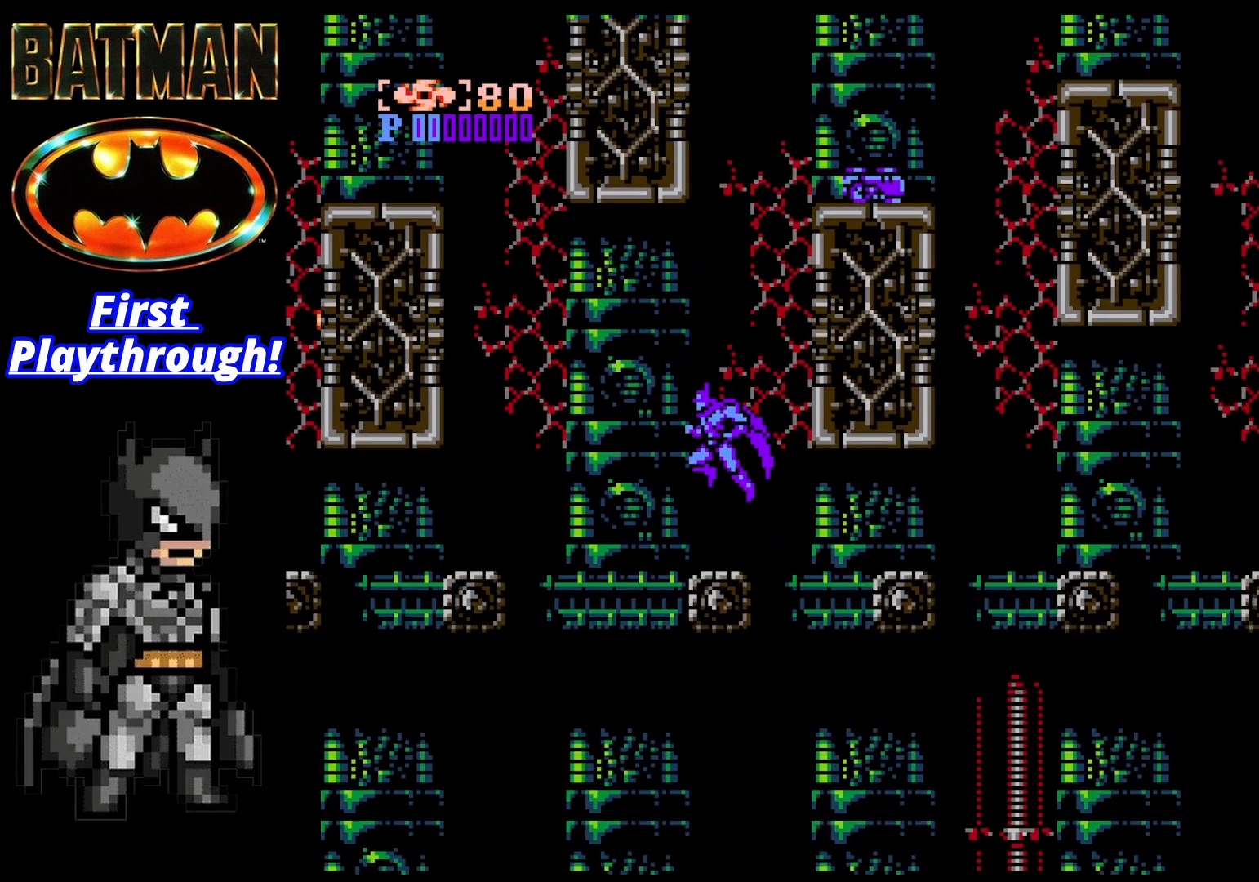
{"buttons": [], "right_stick": "center", "events": [[167, "A", "down"], [500, "A", "up"]]}
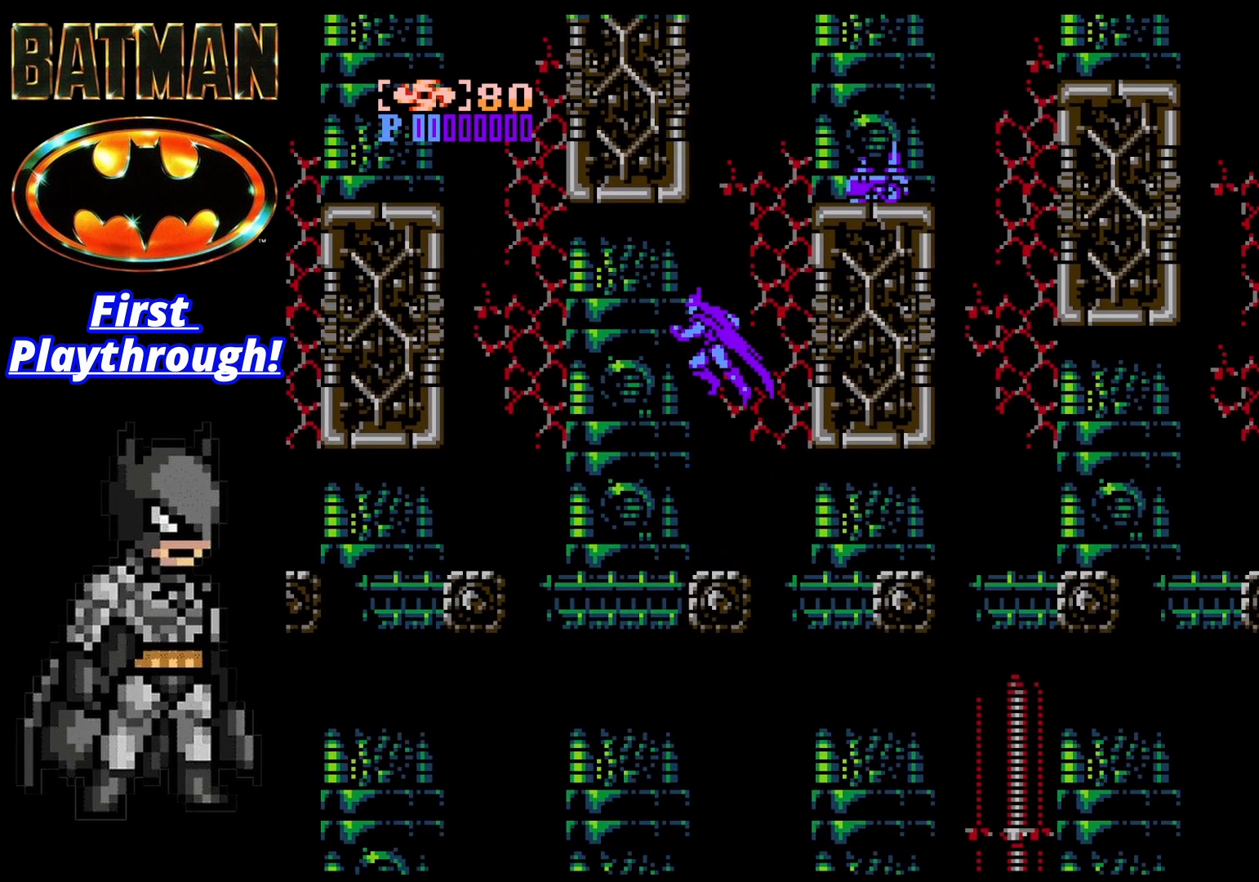
{"buttons": [], "right_stick": "center", "events": [[83, "START", "down"], [208, "START", "up"]]}
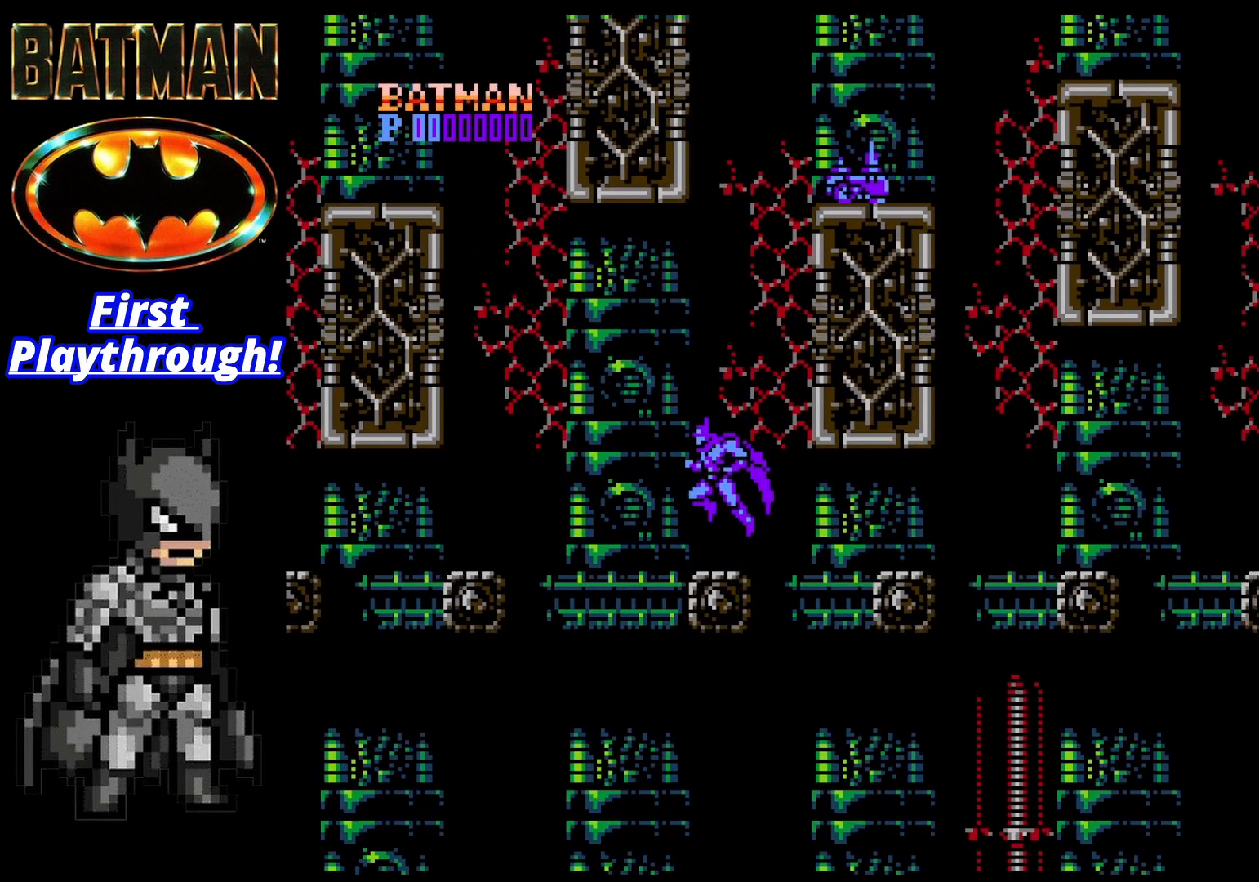
{"buttons": ["A", "DPAD_RIGHT"], "right_stick": "center", "events": [[125, "A", "down"], [333, "DPAD_RIGHT", "down"]]}
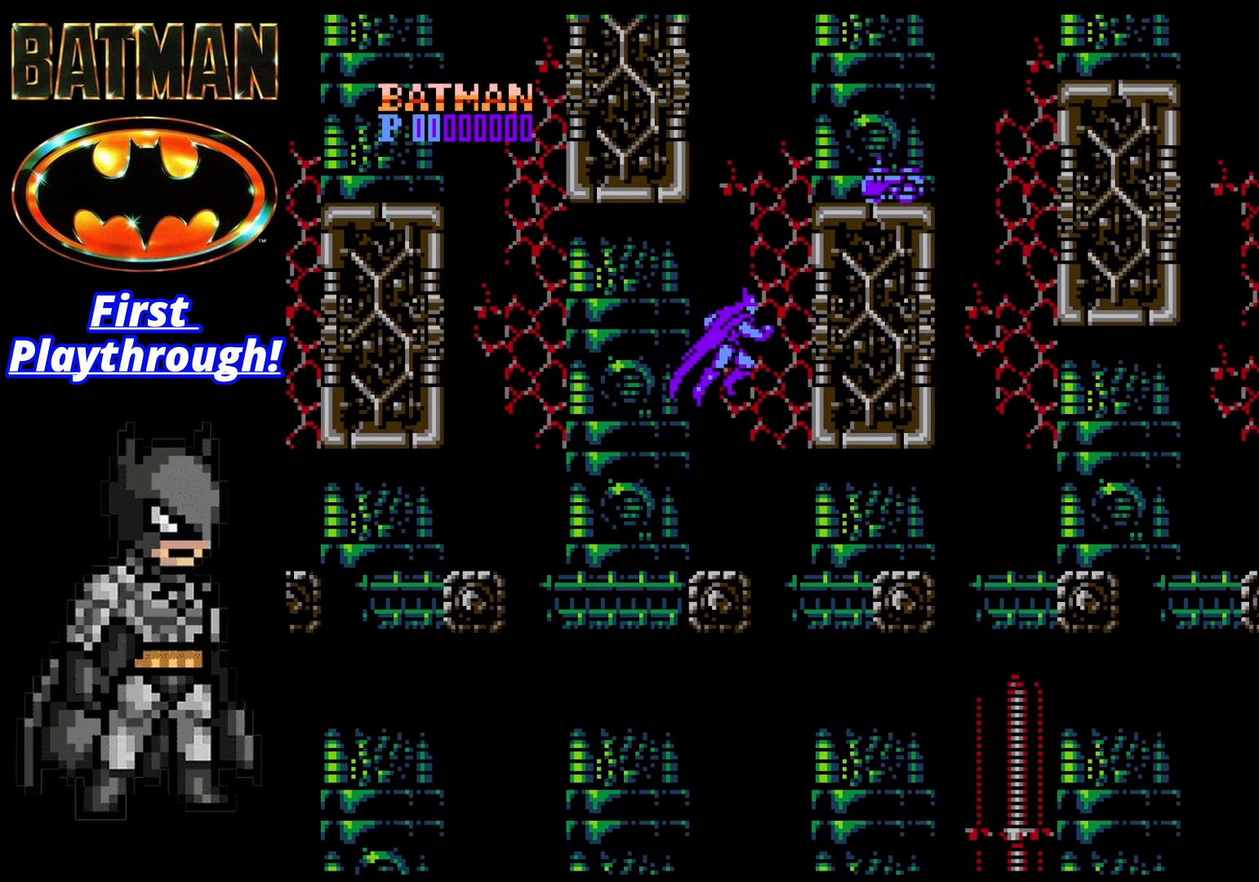
{"buttons": ["A"], "right_stick": "center", "events": [[83, "A", "up"], [333, "A", "down"], [500, "DPAD_RIGHT", "up"]]}
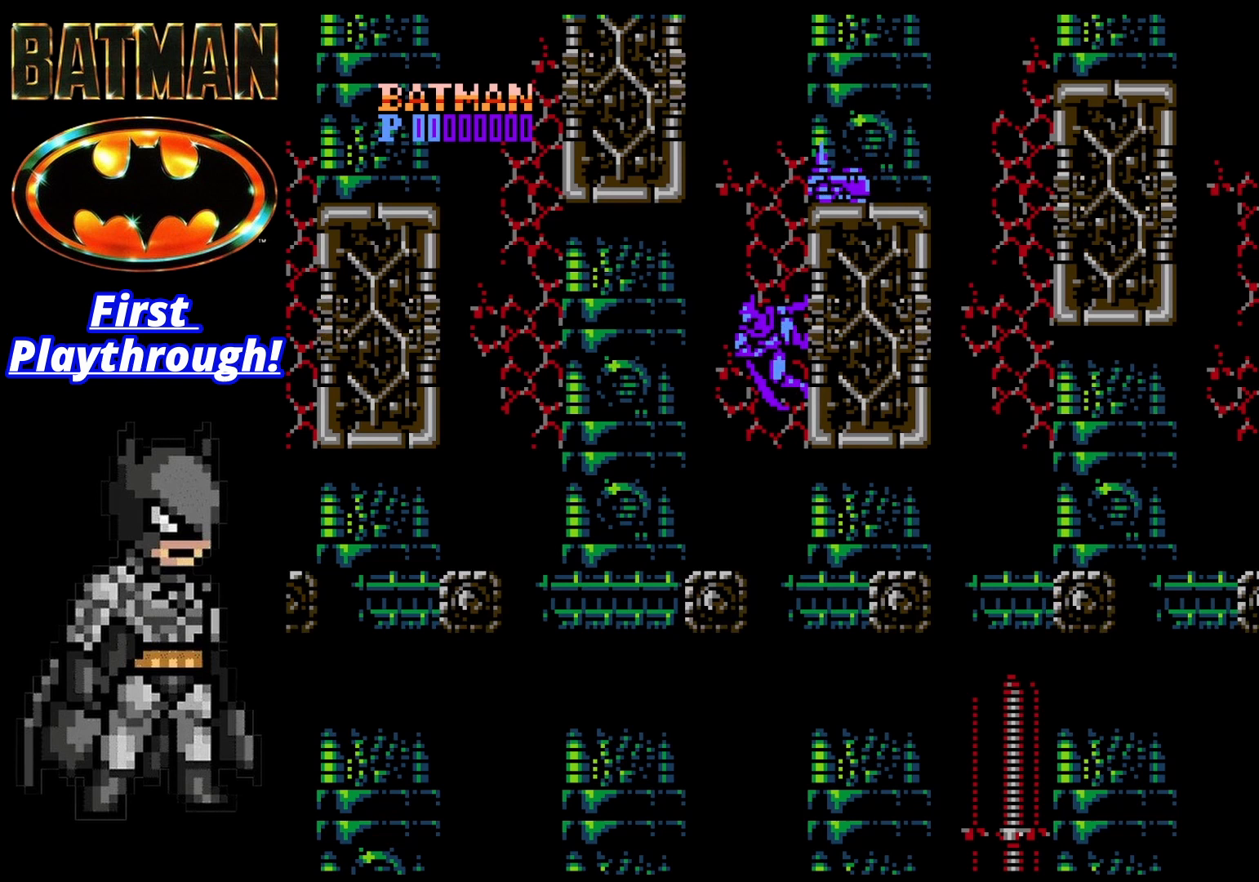
{"buttons": ["DPAD_LEFT"], "right_stick": "center", "events": [[292, "DPAD_LEFT", "down"], [500, "A", "up"]]}
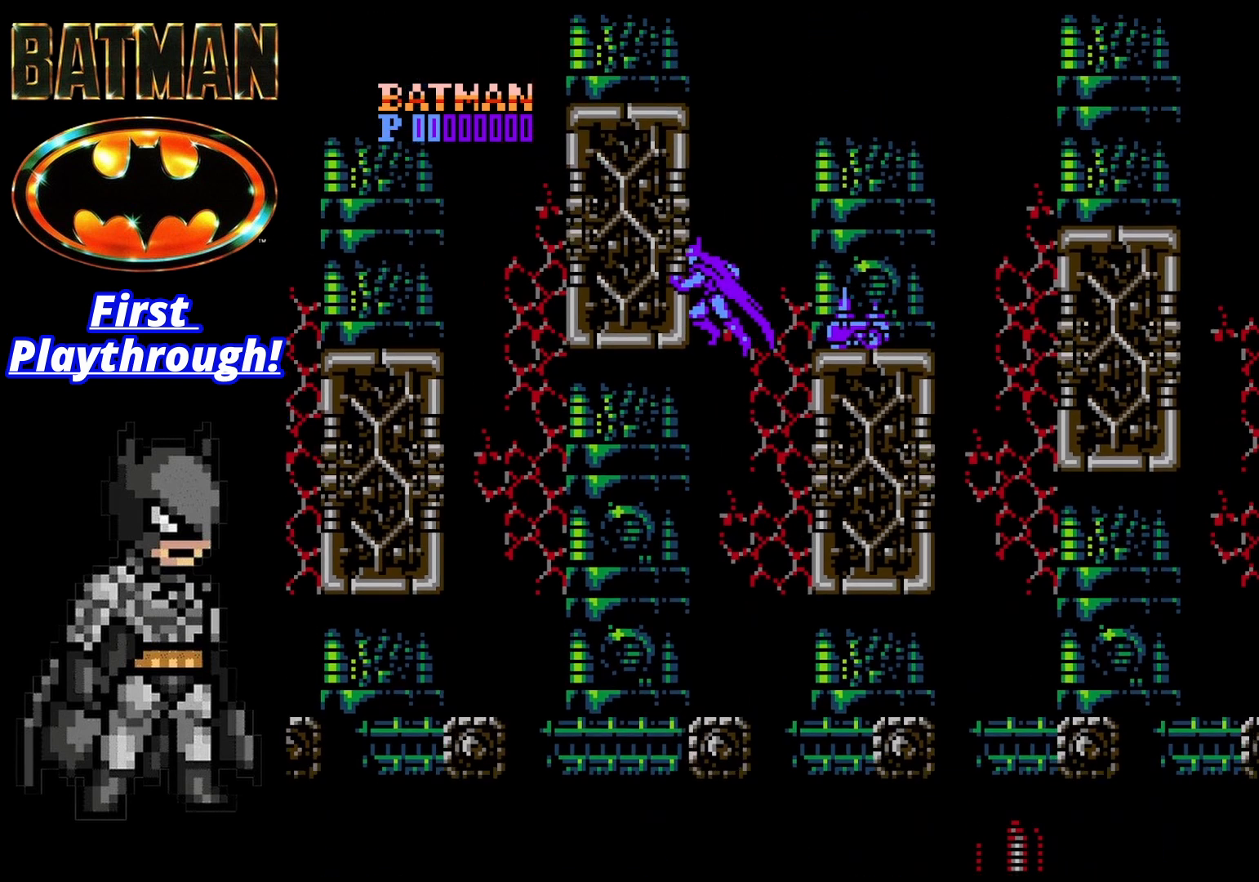
{"buttons": ["A", "DPAD_LEFT"], "right_stick": "center", "events": [[83, "A", "down"]]}
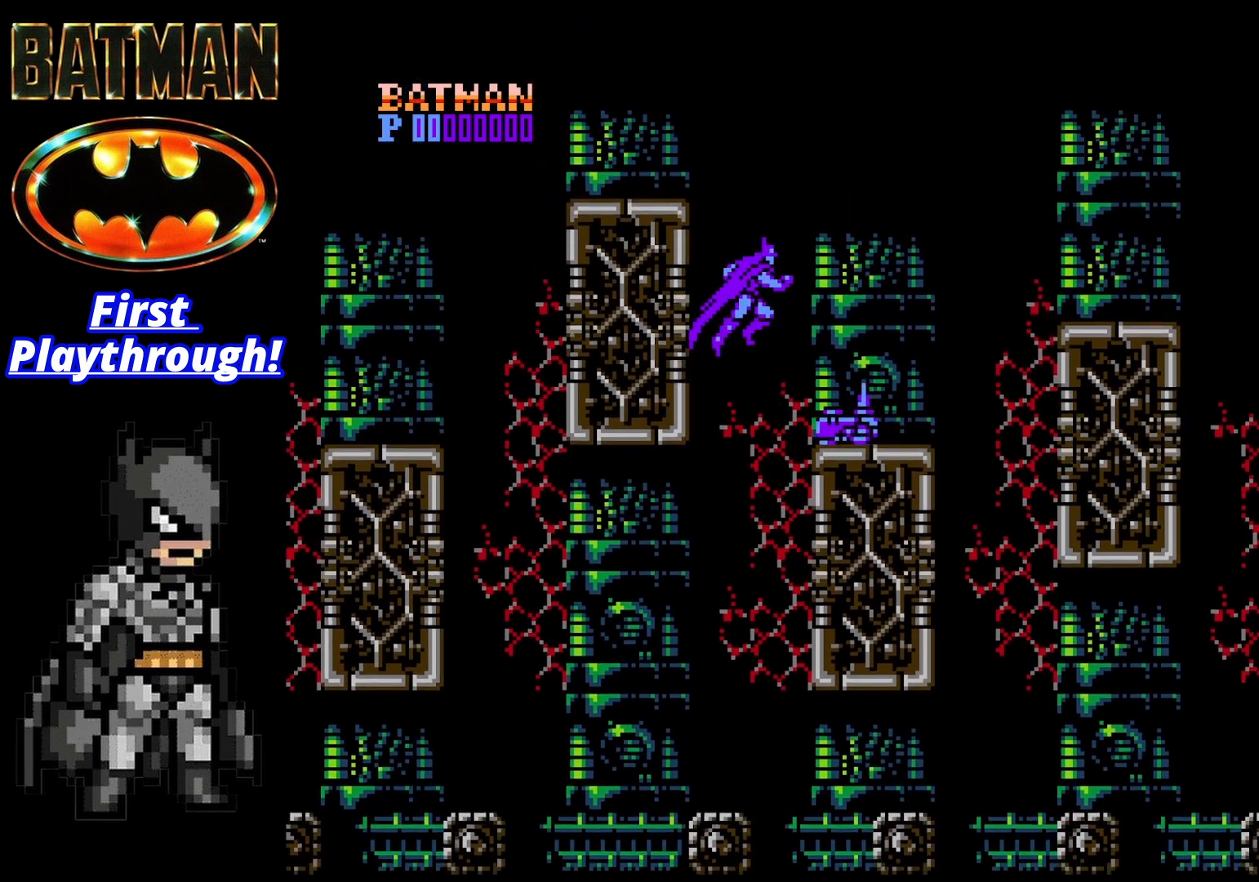
{"buttons": ["A"], "right_stick": "center", "events": [[500, "DPAD_LEFT", "up"]]}
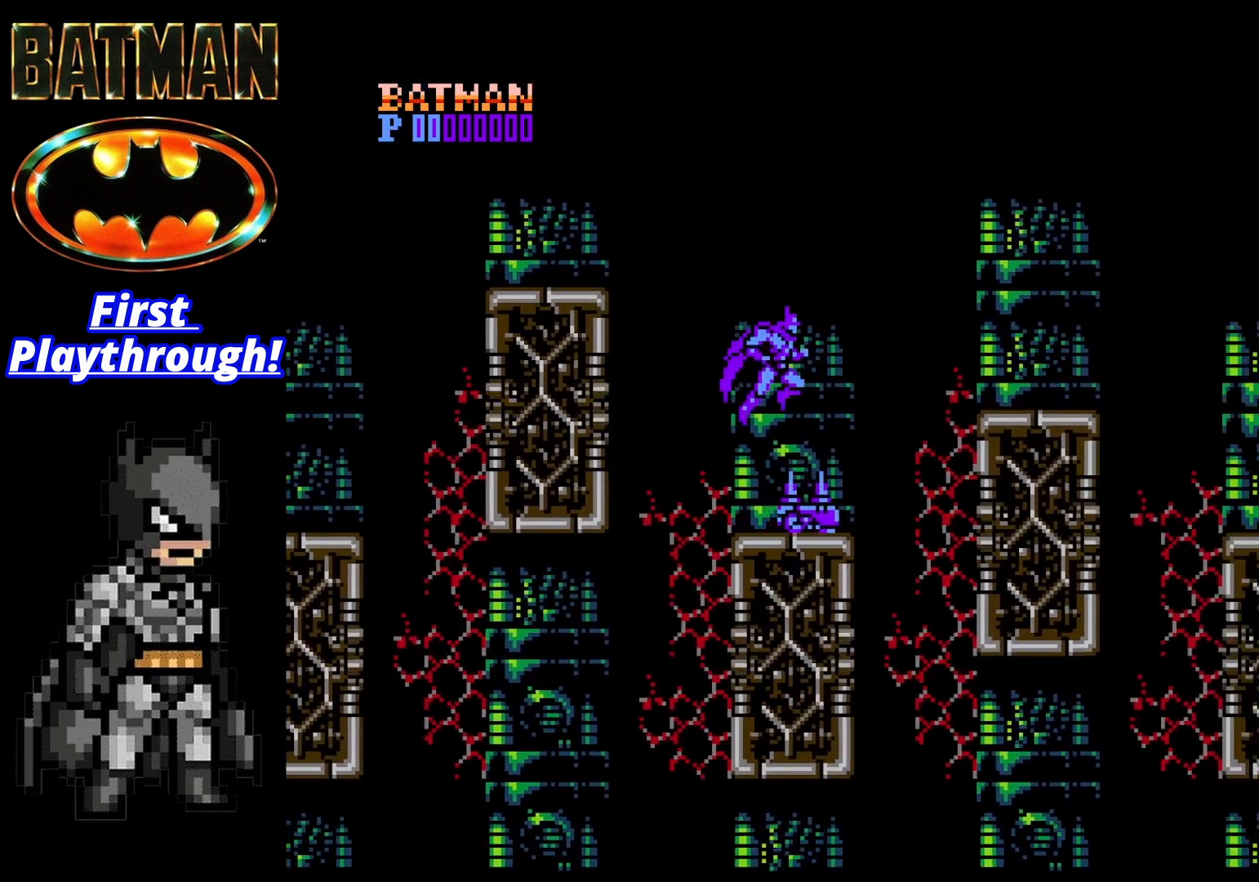
{"buttons": [], "right_stick": "center", "events": [[42, "A", "up"], [42, "DPAD_RIGHT", "down"], [83, "DPAD_RIGHT", "up"]]}
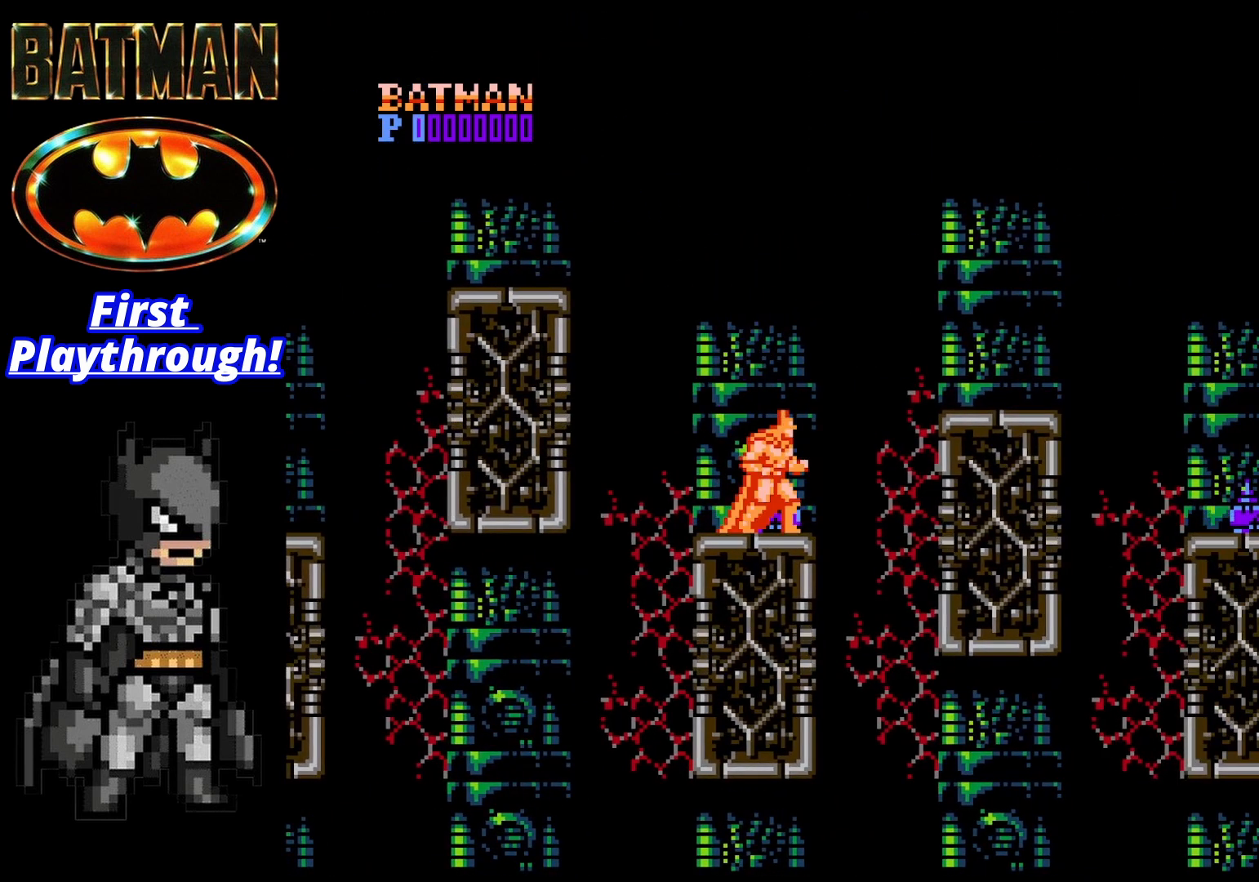
{"buttons": ["A", "DPAD_RIGHT"], "right_stick": "center", "events": [[42, "DPAD_RIGHT", "down"], [167, "A", "down"]]}
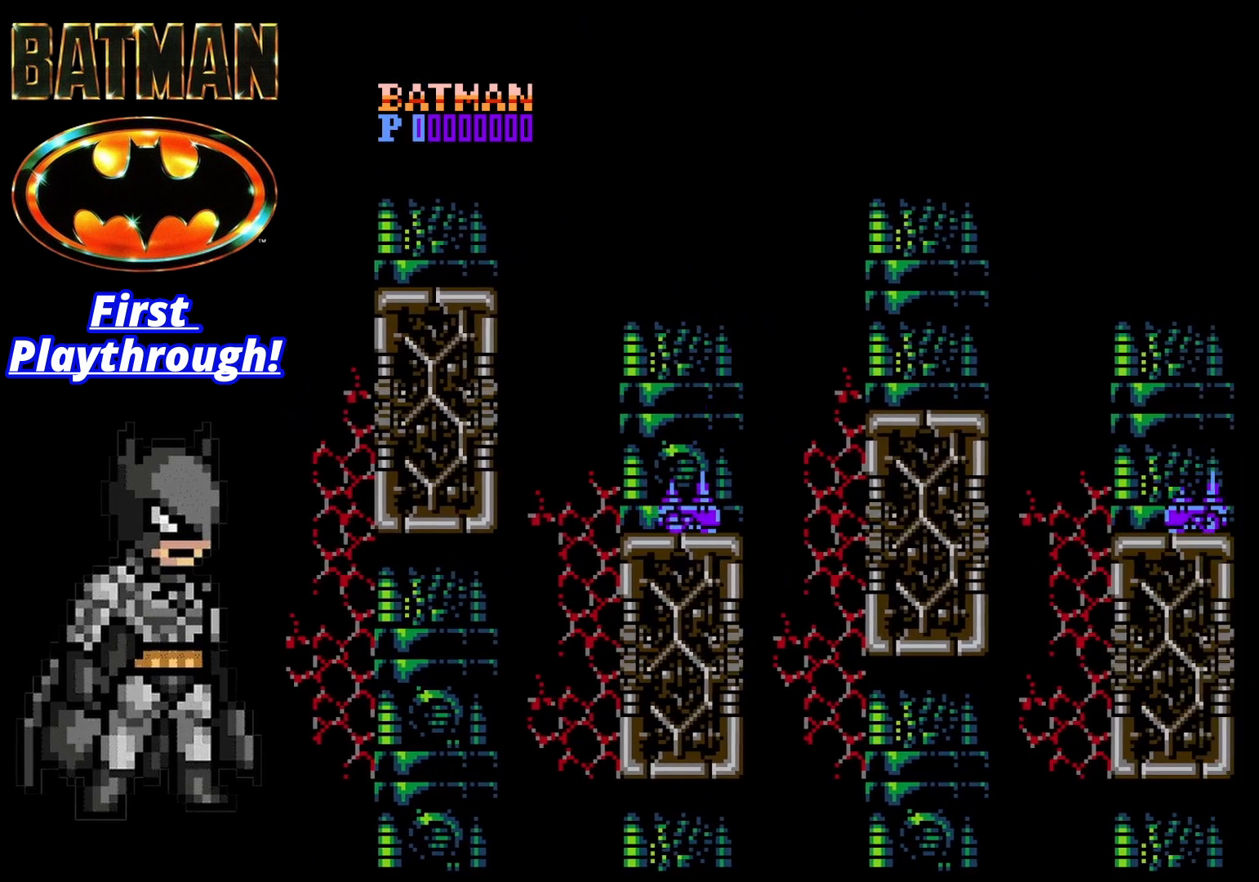
{"buttons": [], "right_stick": "center", "events": [[250, "A", "up"], [500, "DPAD_RIGHT", "up"]]}
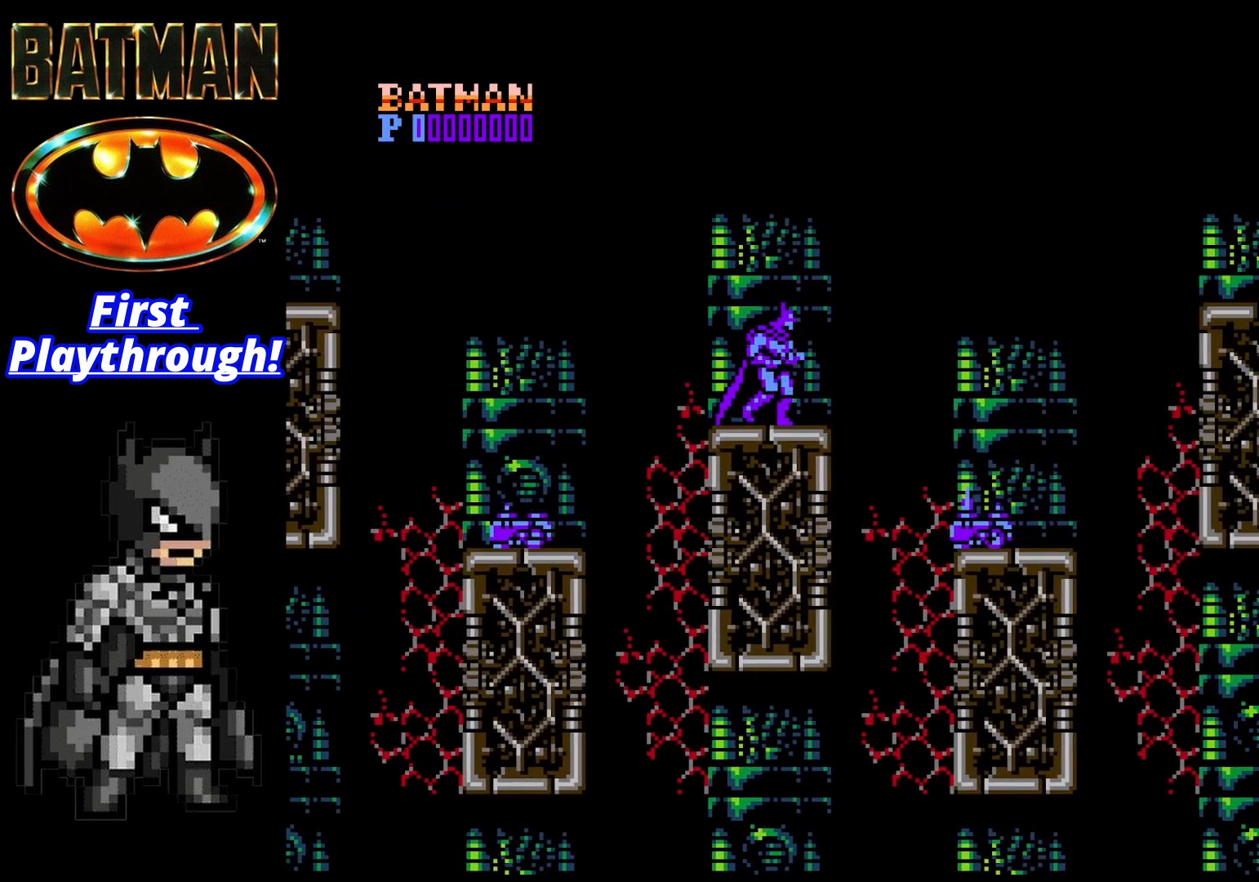
{"buttons": [], "right_stick": "center", "events": [[83, "START", "down"], [208, "START", "up"]]}
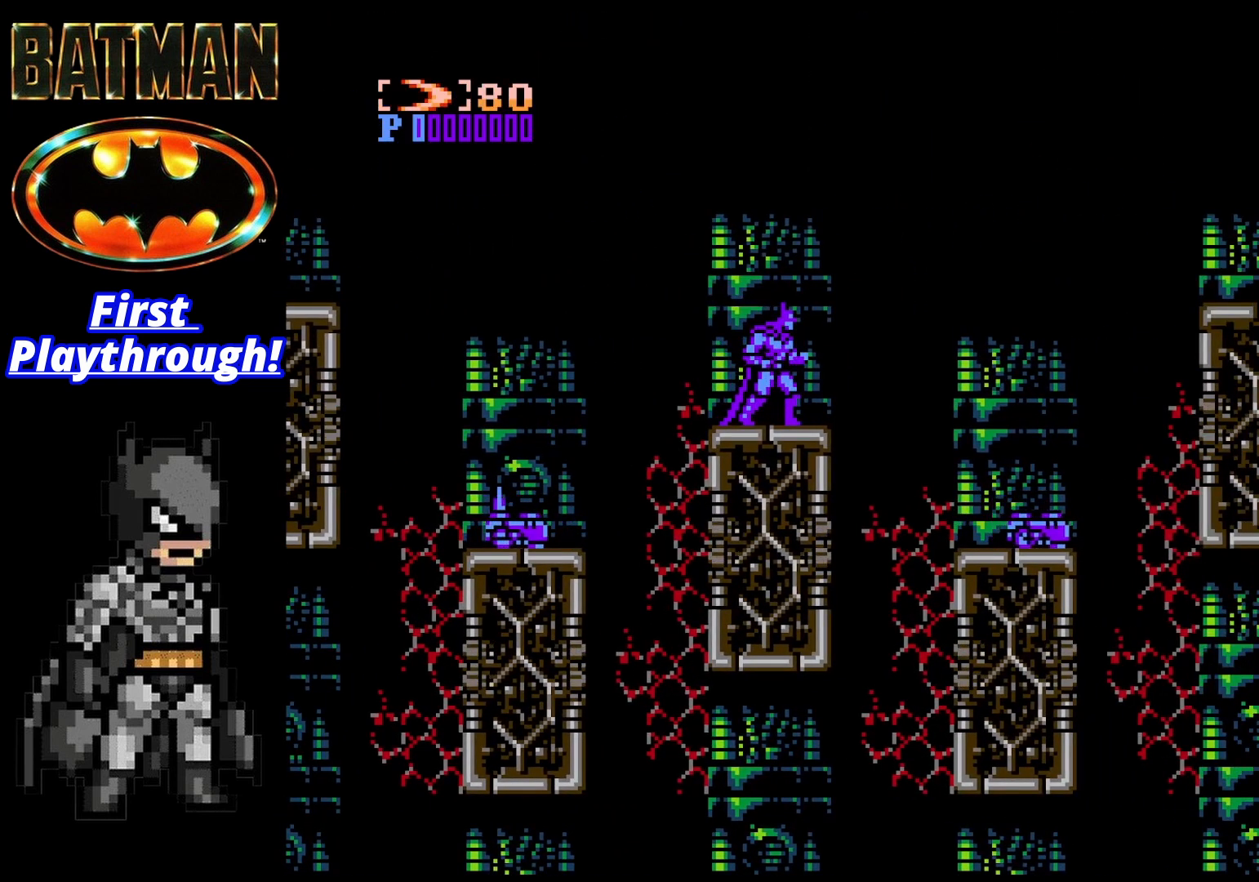
{"buttons": ["START"], "right_stick": "center", "events": [[250, "START", "down"], [375, "START", "up"], [500, "START", "down"]]}
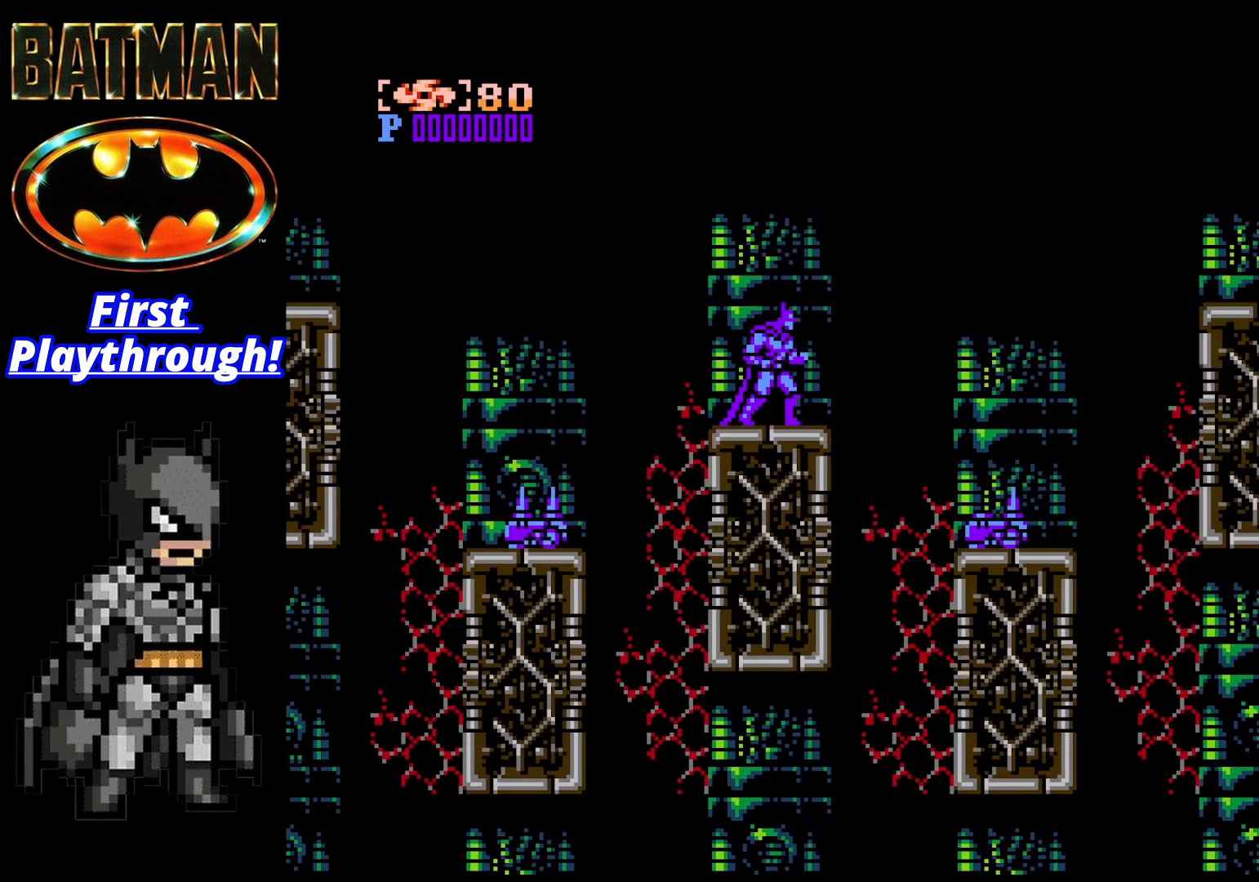
{"buttons": ["X", "DPAD_DOWN"], "right_stick": "center", "events": [[83, "START", "up"], [167, "DPAD_DOWN", "down"], [458, "X", "down"]]}
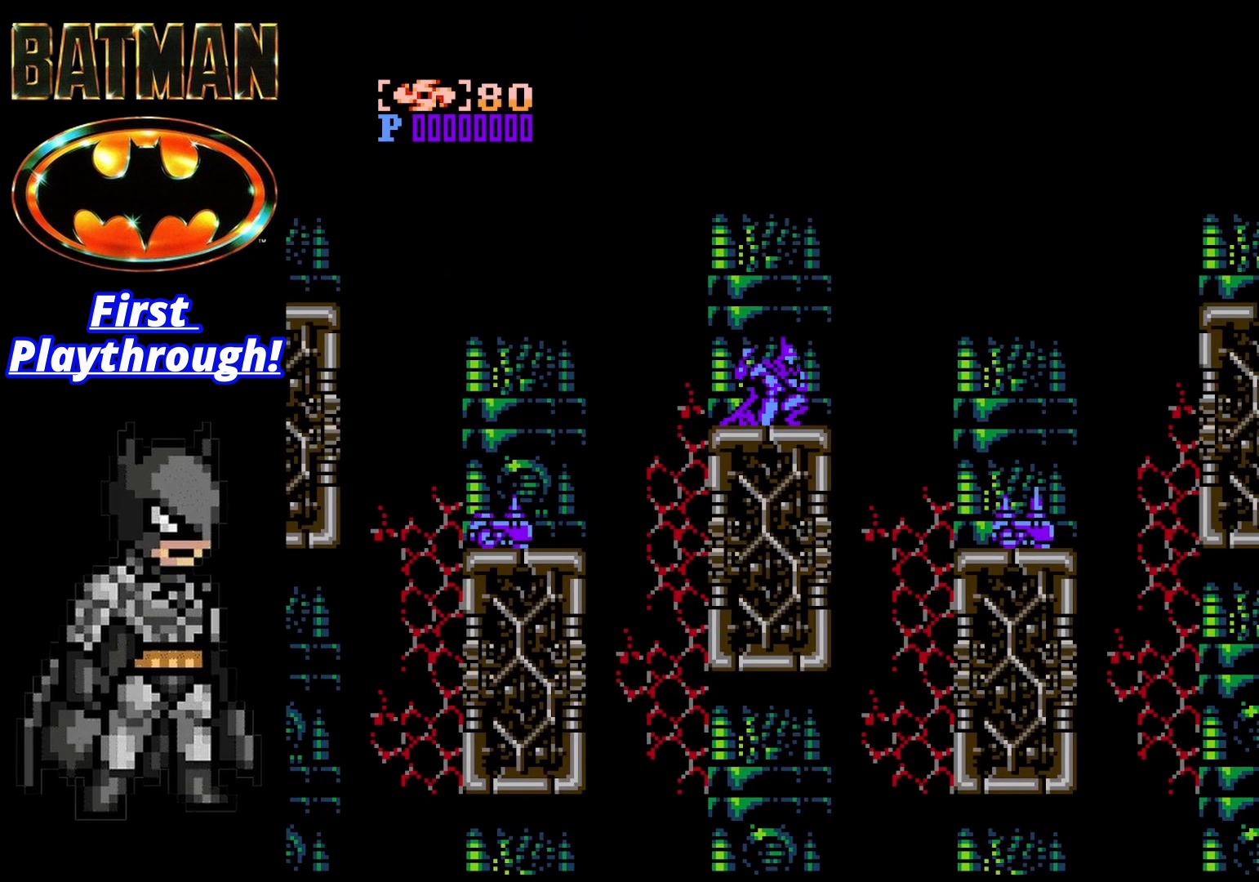
{"buttons": ["DPAD_DOWN"], "right_stick": "center", "events": [[125, "X", "up"]]}
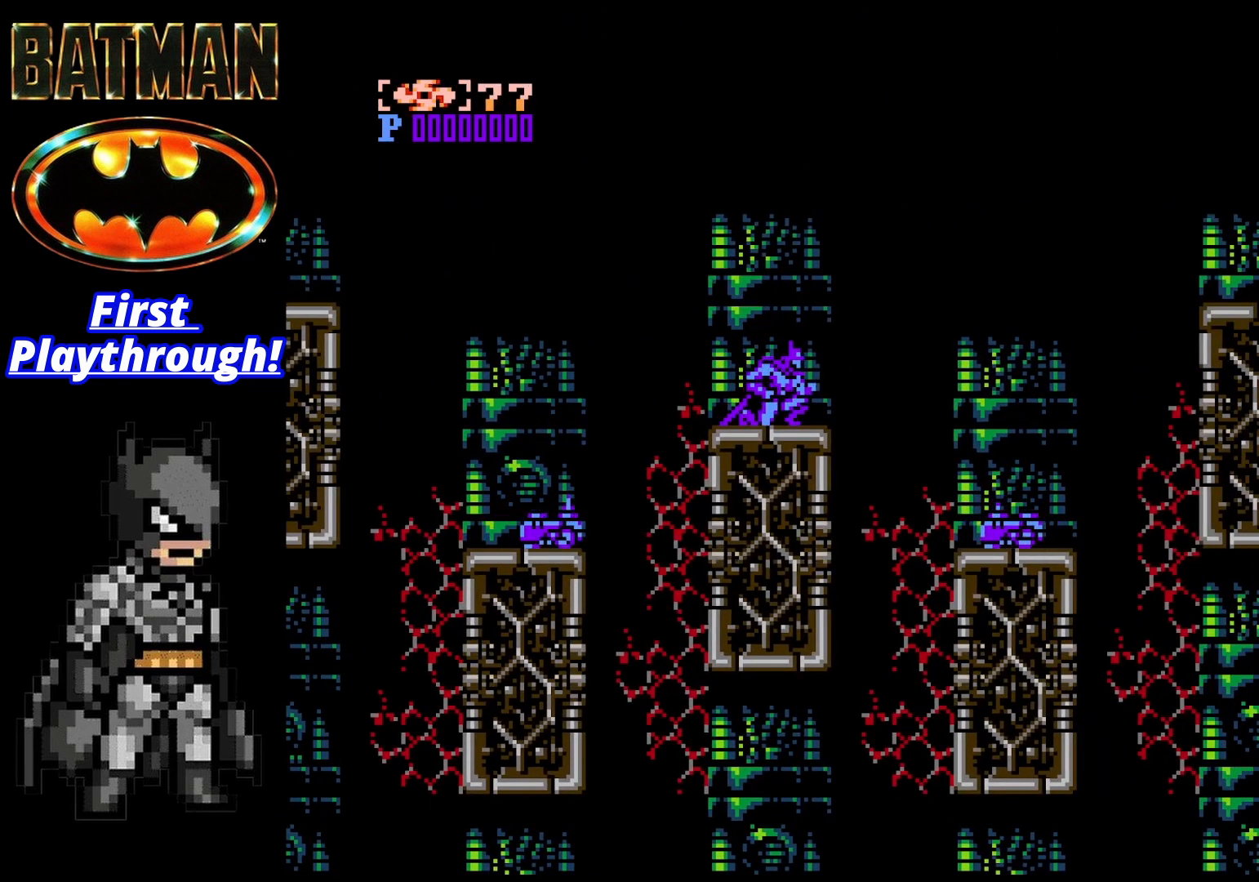
{"buttons": [], "right_stick": "center", "events": [[458, "DPAD_DOWN", "up"]]}
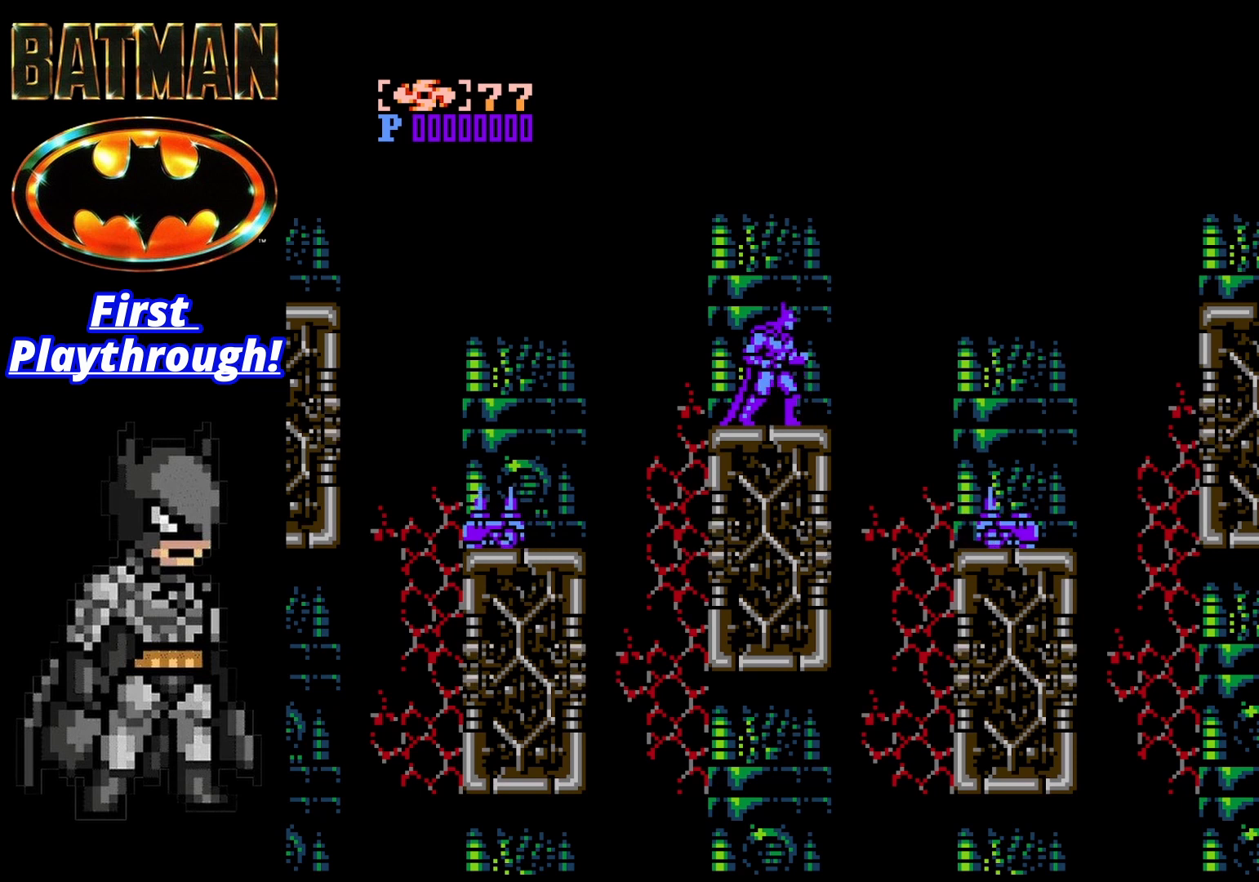
{"buttons": [], "right_stick": "center", "events": [[83, "DPAD_LEFT", "down"], [208, "DPAD_LEFT", "up"], [292, "DPAD_RIGHT", "down"], [500, "DPAD_RIGHT", "up"]]}